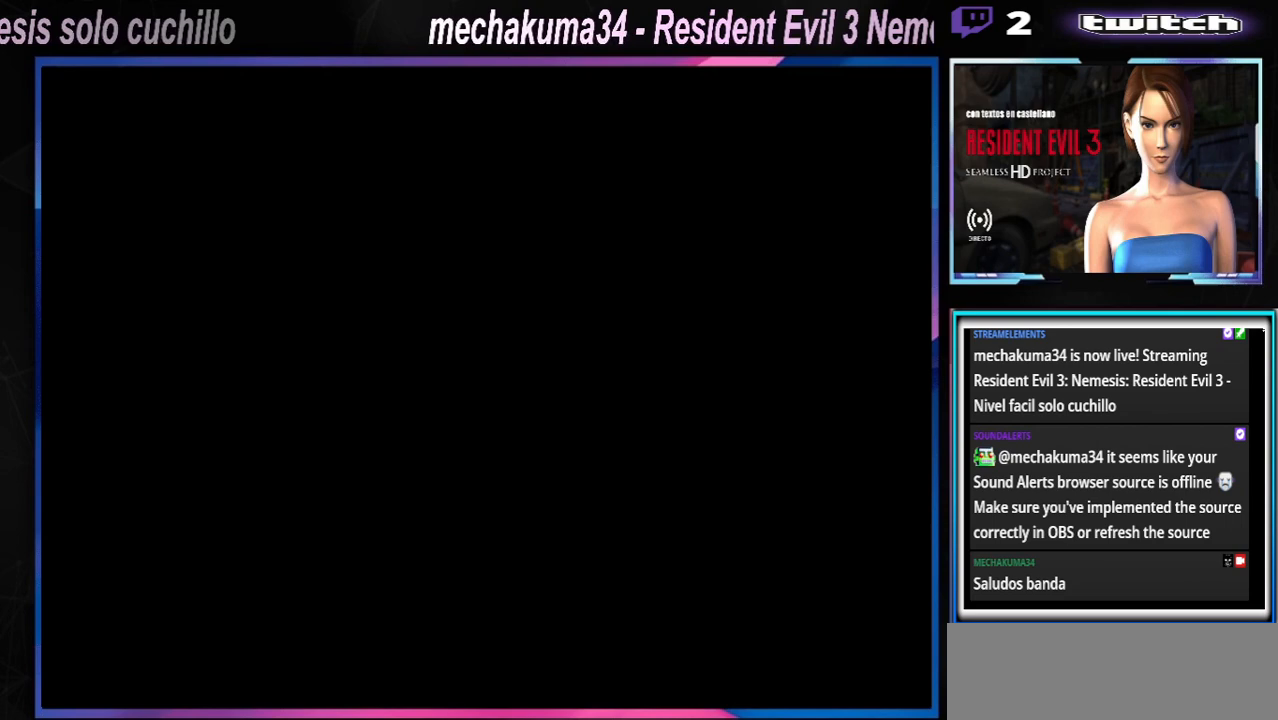
Gameplay with a controller (Xbox layout); each line is a JSON object with the inputs held at the frame after it. "events" lists button and stick changes between this image and that frame as [ms after this image, input, new state], when the widget could be followed in between. Not read: L3 R3 right_stick.
{"buttons": ["X"], "left_stick": "up-left", "events": [[233, "X", "down"], [267, "left_stick", "up-left"]]}
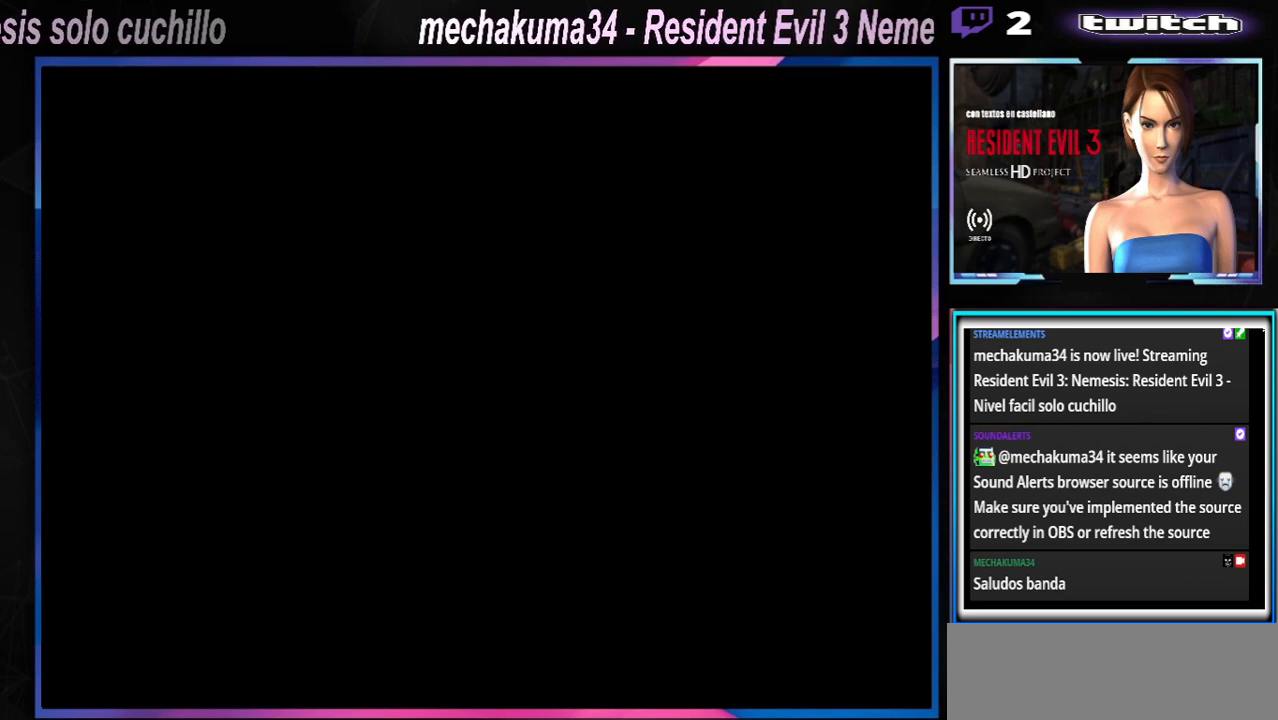
{"buttons": ["X"], "left_stick": "up-left", "events": []}
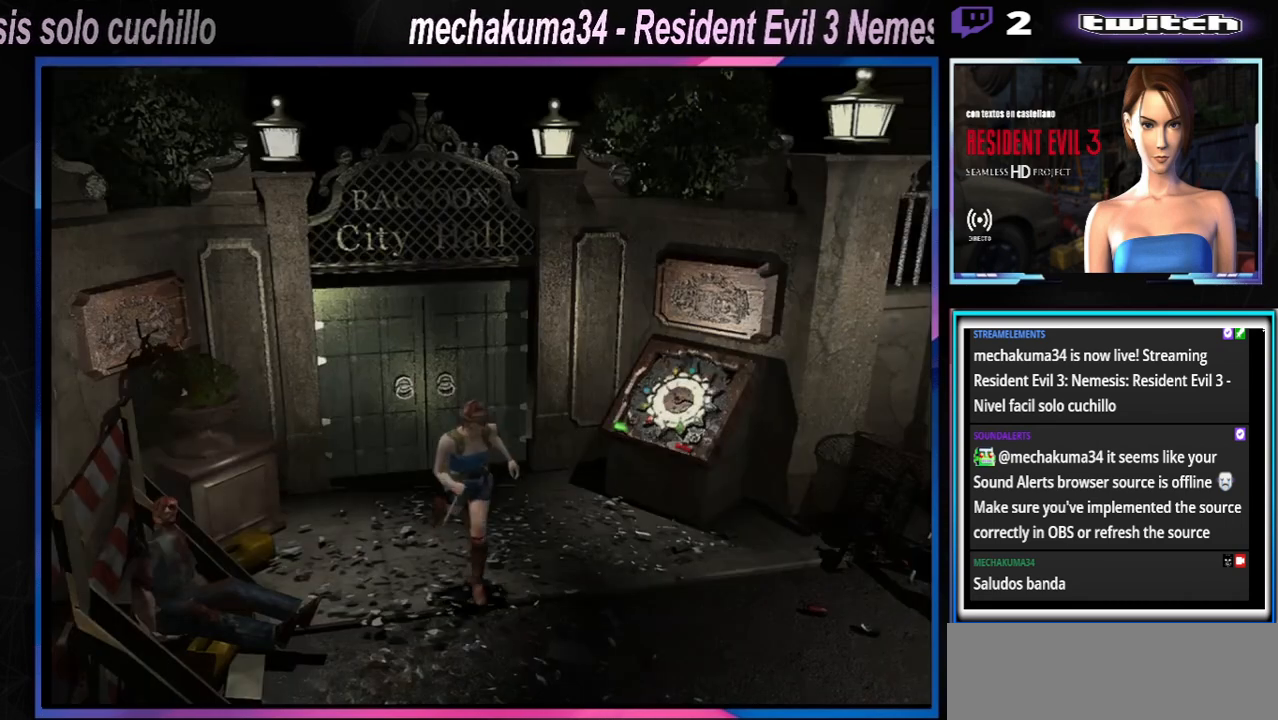
{"buttons": ["X"], "left_stick": "up-left", "events": []}
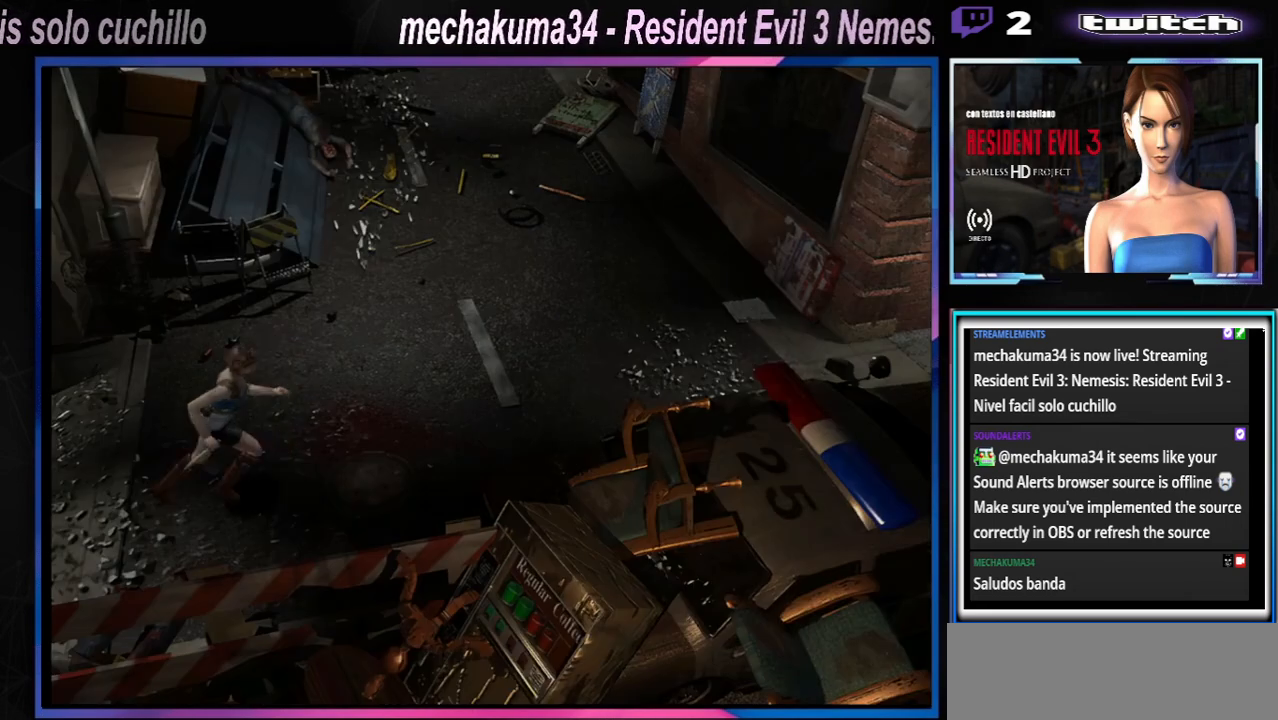
{"buttons": ["X"], "left_stick": "up-left", "events": []}
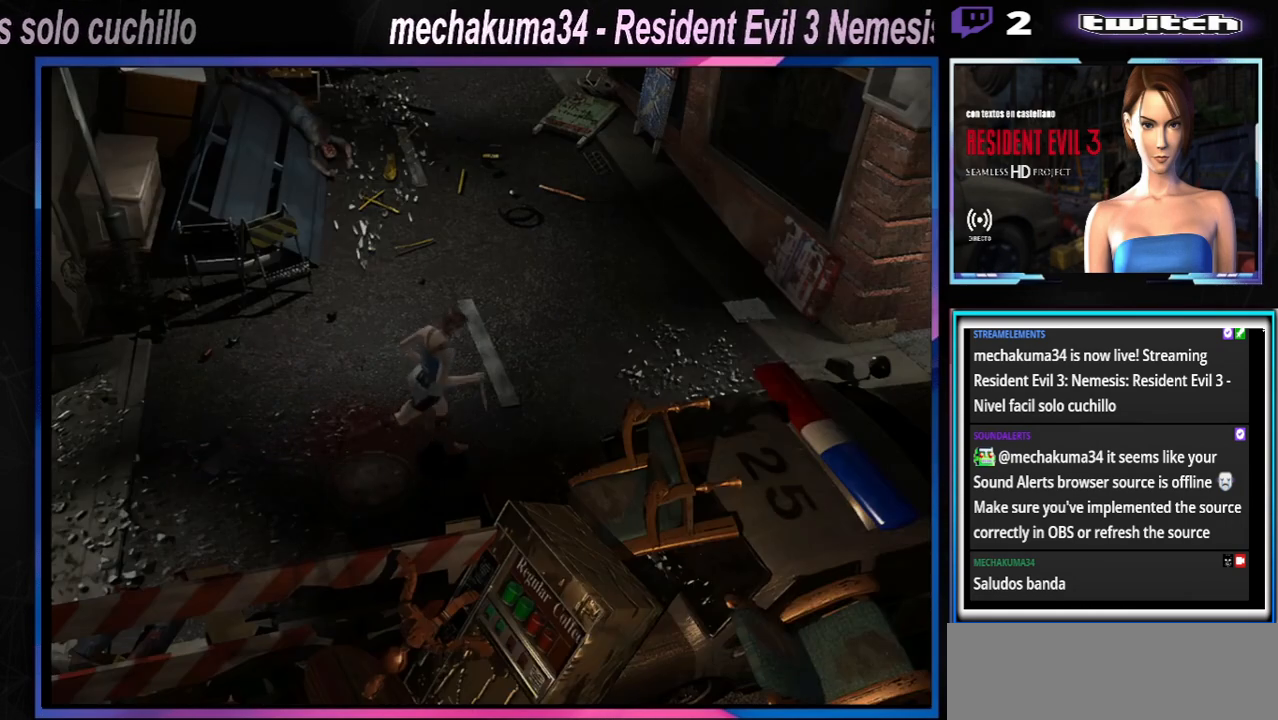
{"buttons": ["X"], "left_stick": "up-left", "events": []}
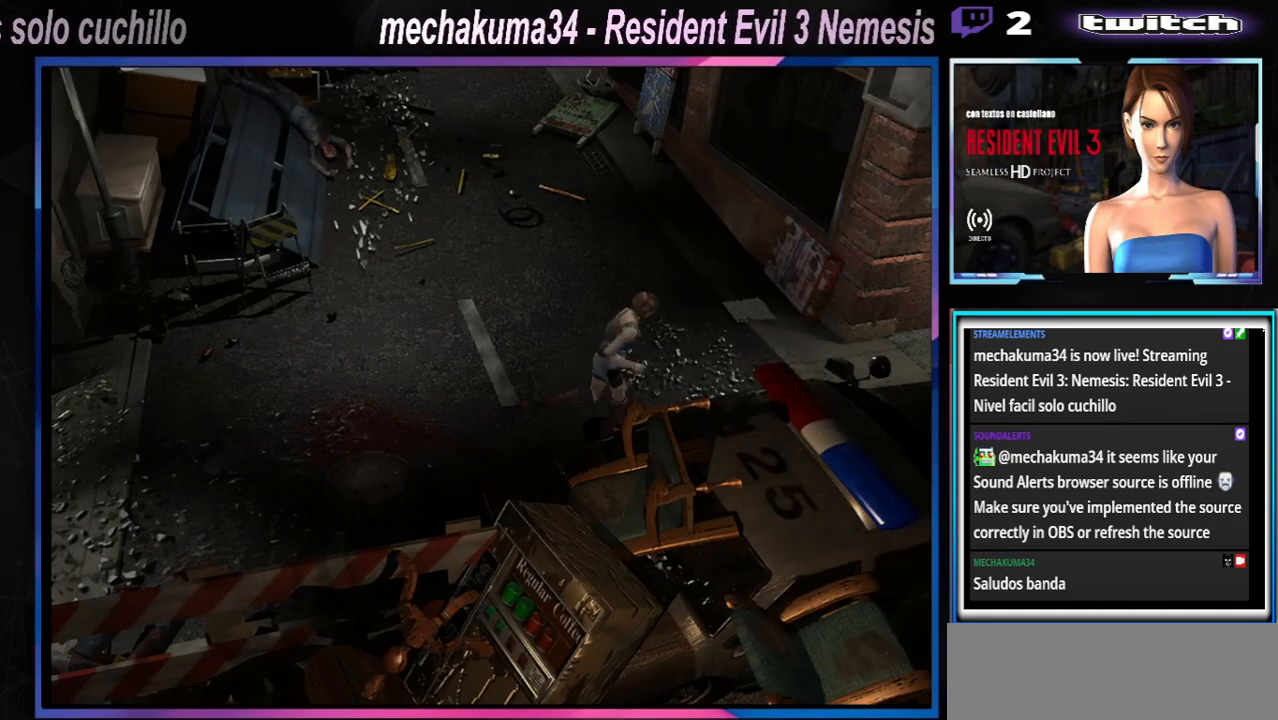
{"buttons": ["X"], "left_stick": "up-left", "events": []}
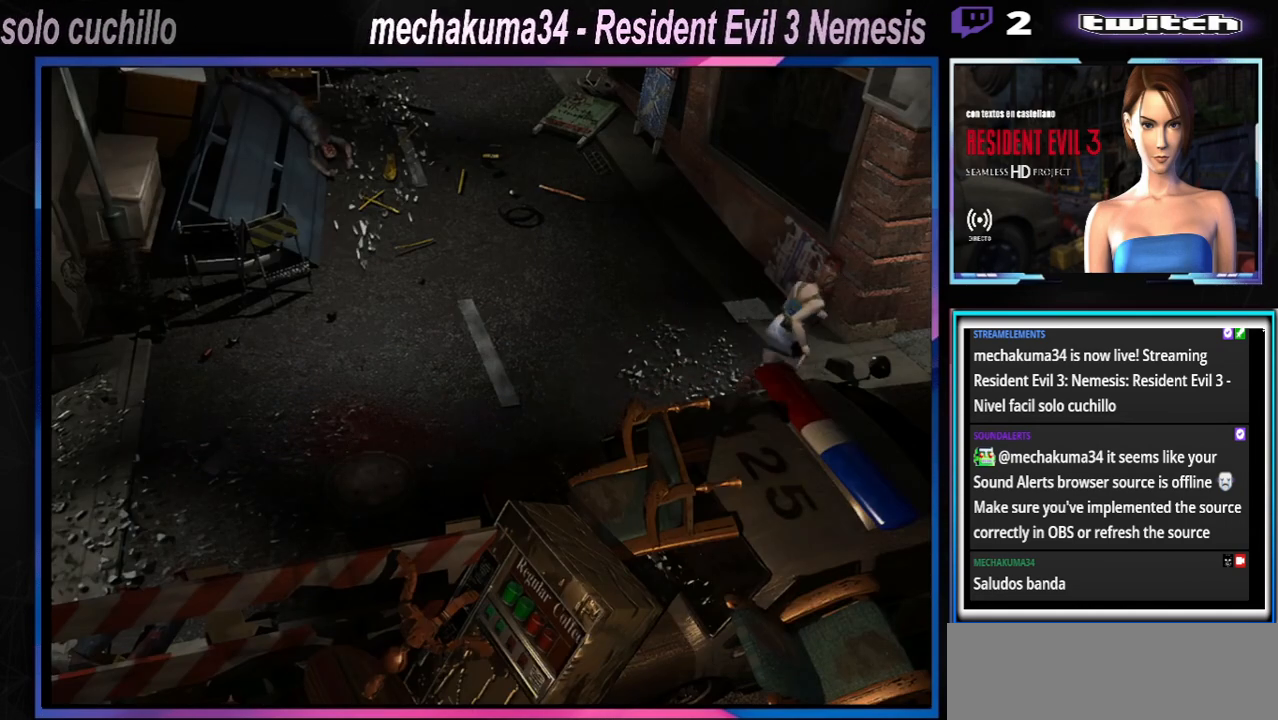
{"buttons": ["X"], "left_stick": "up-left", "events": []}
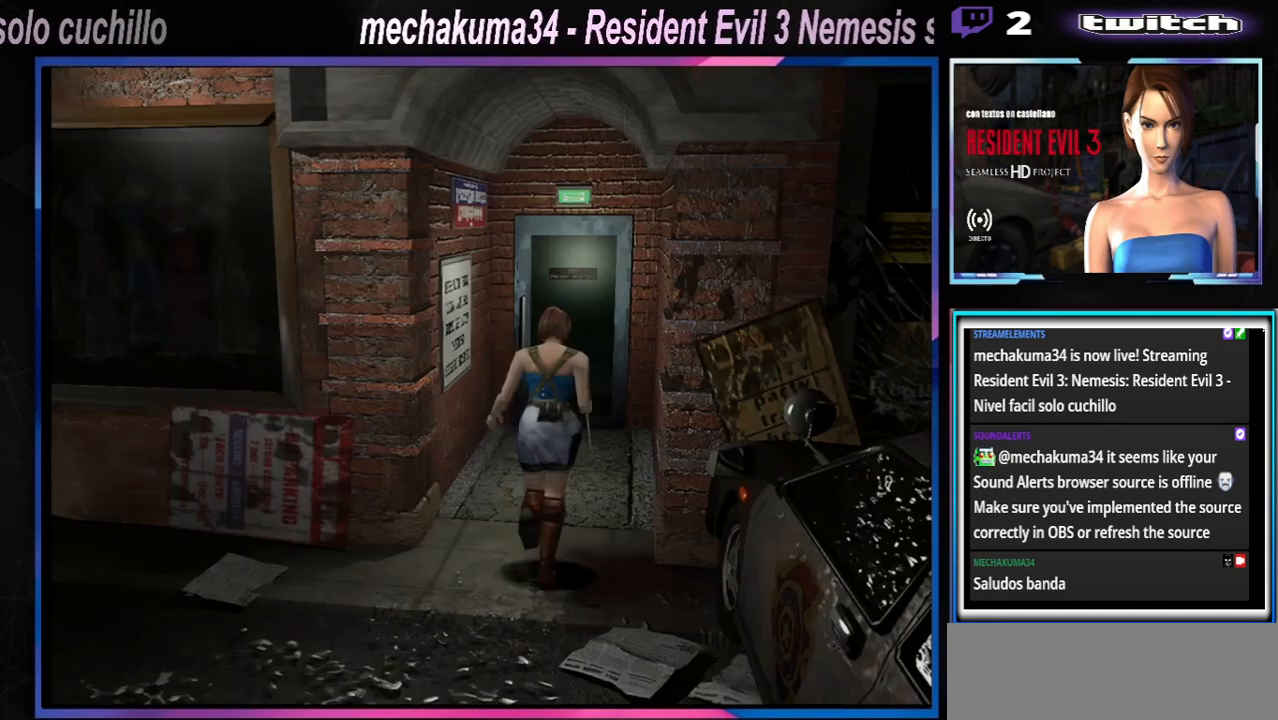
{"buttons": ["A", "X"], "left_stick": "up-left", "events": [[233, "A", "down"], [367, "A", "up"], [467, "A", "down"]]}
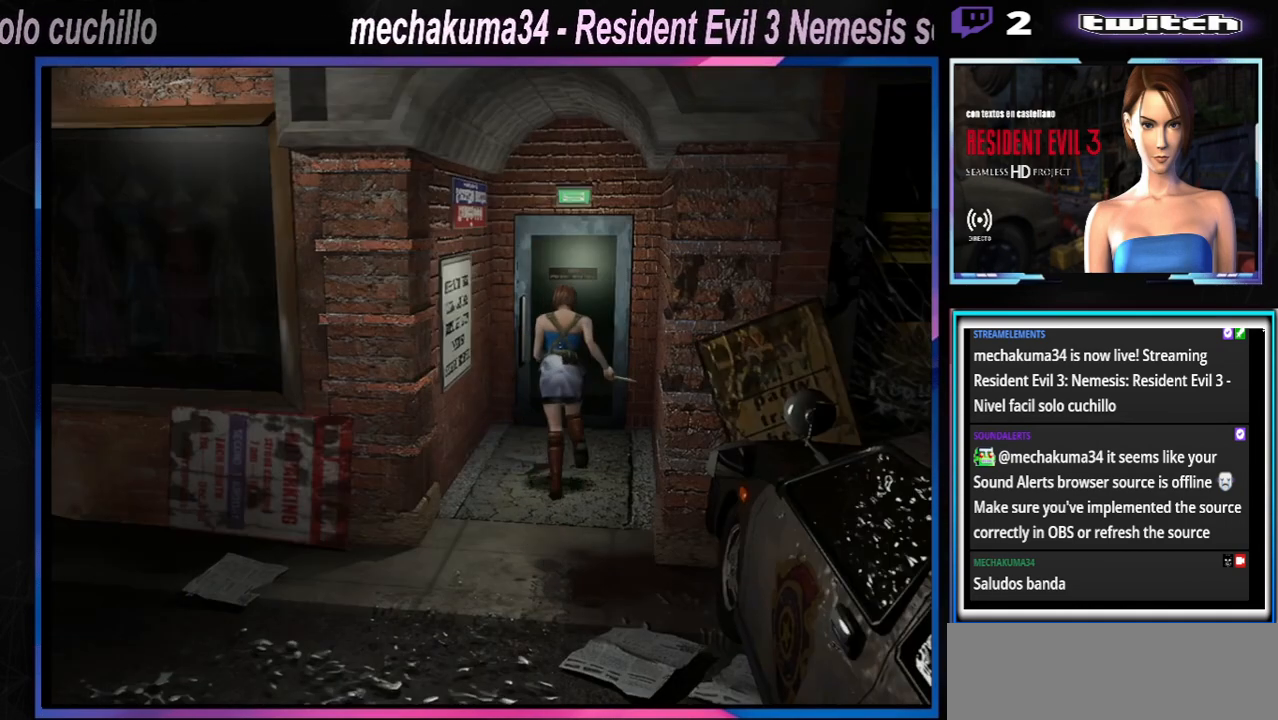
{"buttons": ["A", "X"], "left_stick": "up-left", "events": [[133, "A", "up"], [233, "A", "down"], [333, "A", "up"], [433, "A", "down"]]}
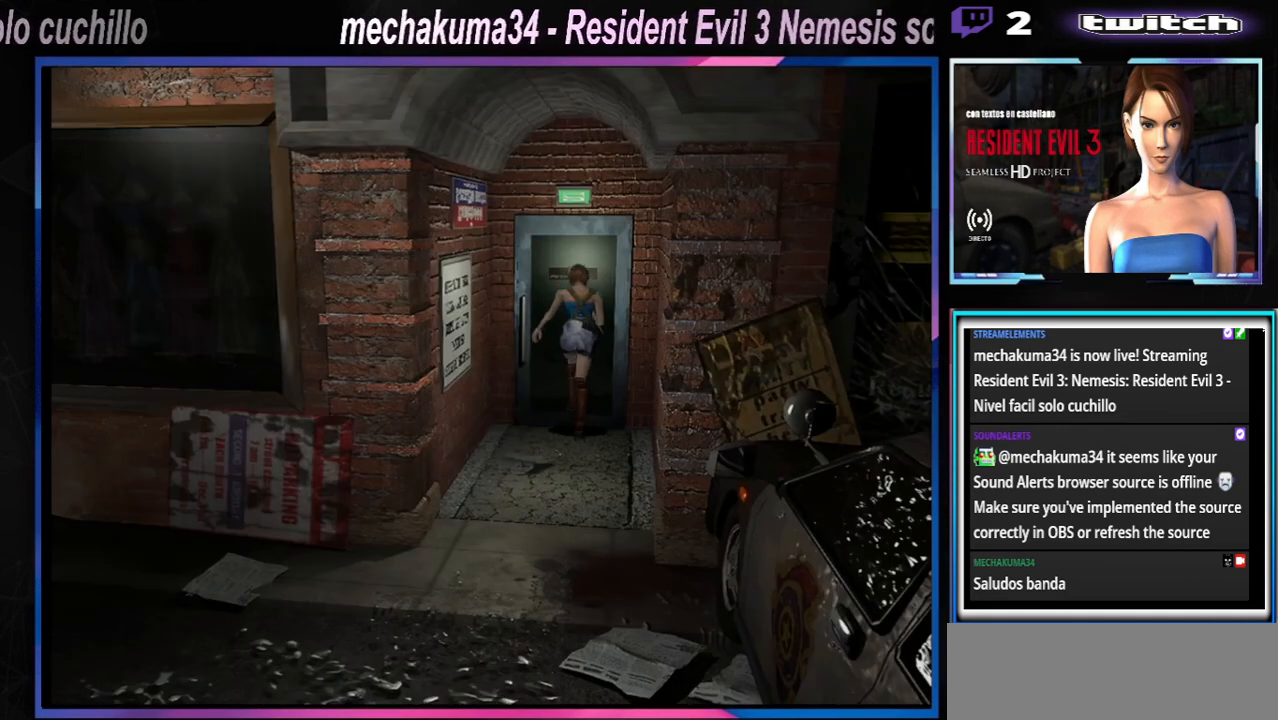
{"buttons": [], "left_stick": "center", "events": [[33, "left_stick", "up"], [133, "A", "up"], [167, "A", "down"], [367, "A", "up"], [367, "left_stick", "center"], [433, "X", "up"]]}